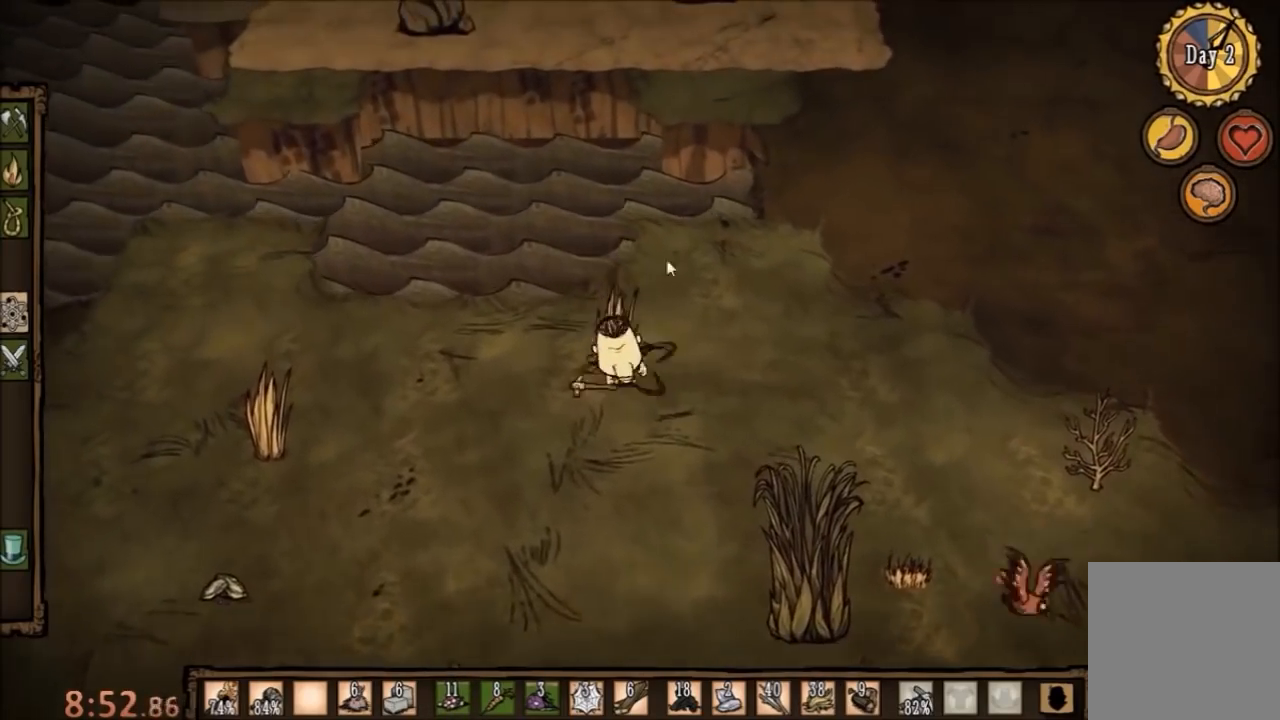
Gameplay with keyboard and mouse; each line is a JSON object with the keys and mouse buttons held at the frame after it. "events" lists presses ("down") and releases ("up") of "1", "2", "3", "4", "5", "a", "c", "ctrl", "d", "e", "f", "q", "r", "s", "shift", "space", "tab", "v", "w", "x", "z", "mouse_left" and "mouse_right" between this image and that frame as [ms after this image, input, new state], when the widget could be followed in between. "mouse_left", "mouse_right" = the "left", "right" buttons of the "mouse" list. No other keys are recorded. Mouse movement is not recorded.
{"keys": [], "mouse": [], "events": []}
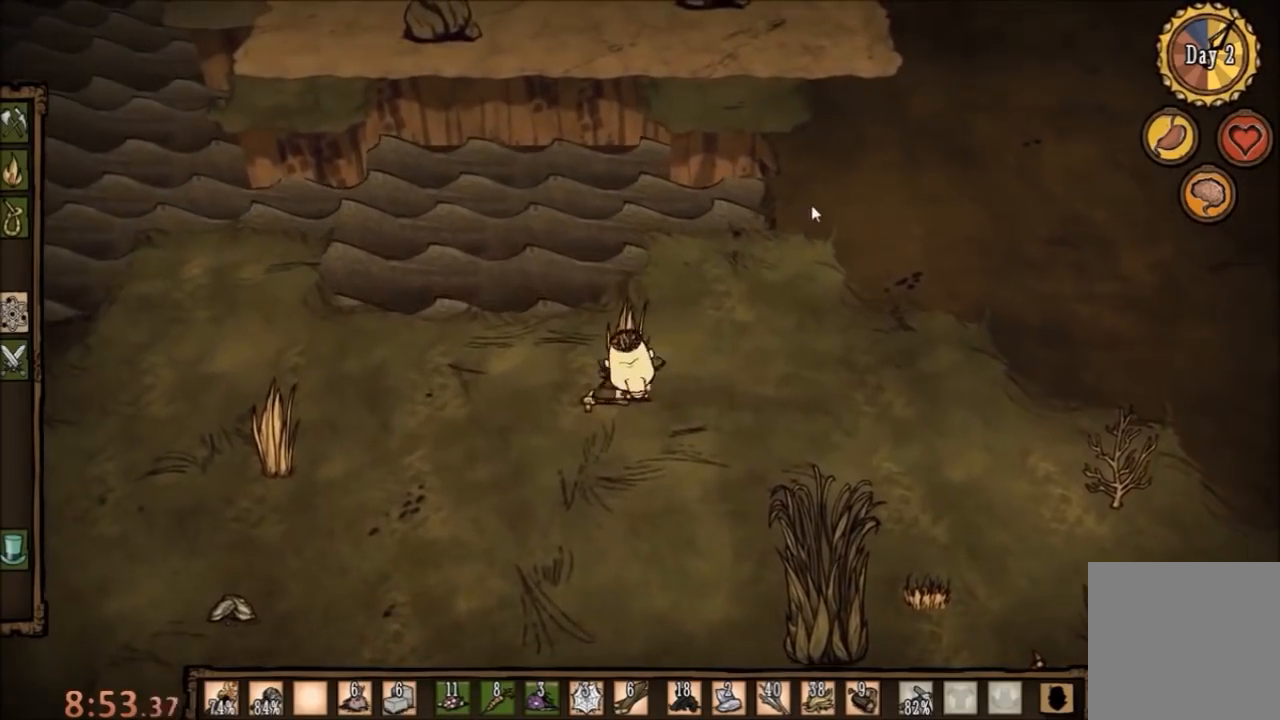
{"keys": [], "mouse": [], "events": []}
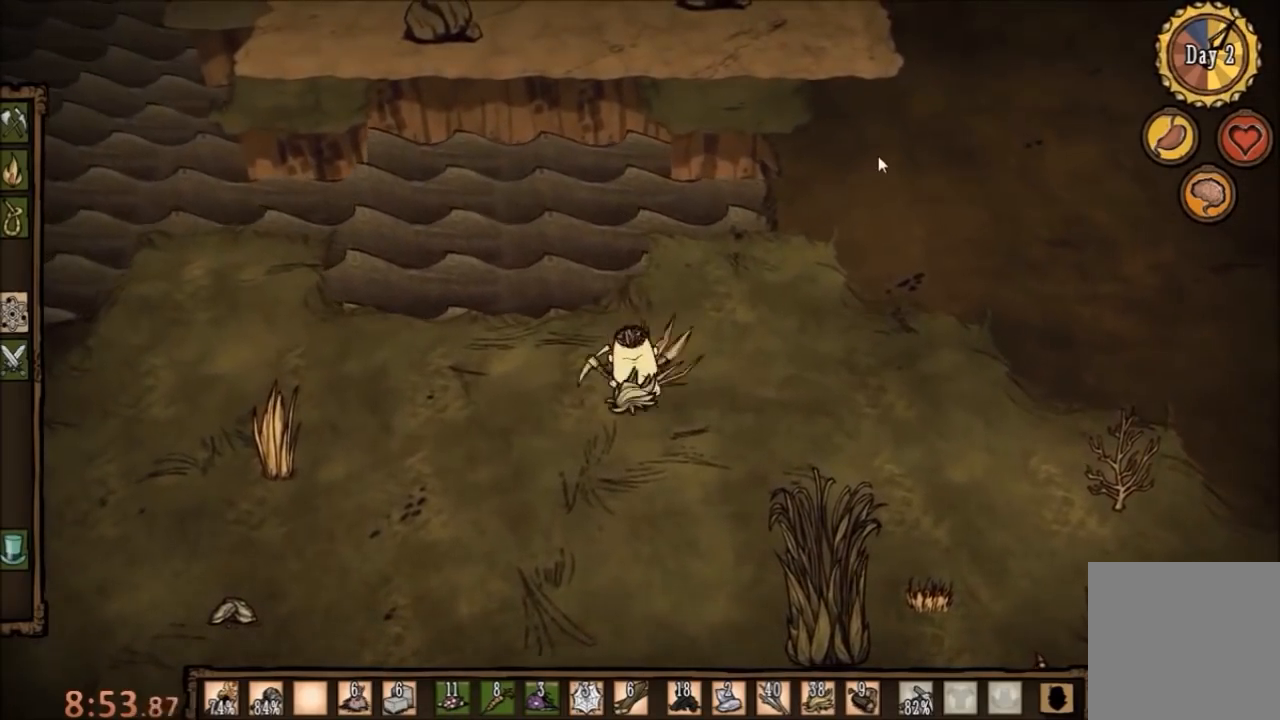
{"keys": [], "mouse": [], "events": [[100, "mouse_left", "down"], [167, "mouse_left", "up"]]}
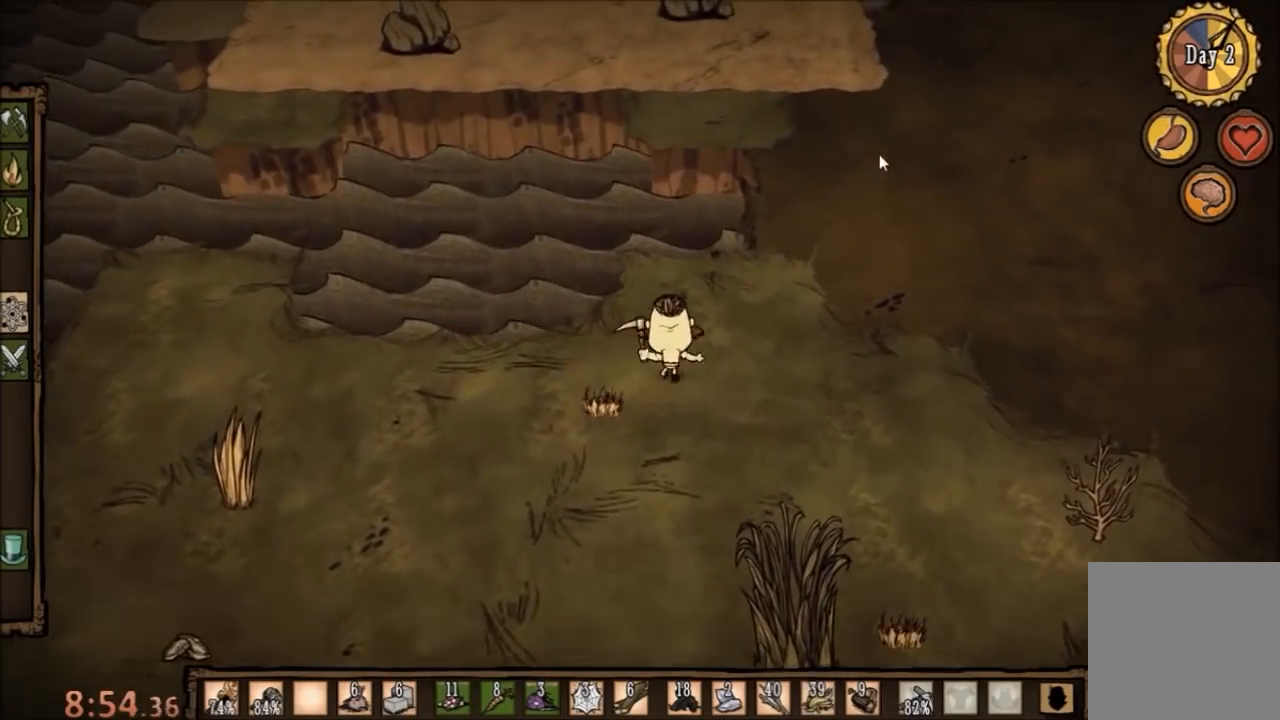
{"keys": [], "mouse": [], "events": []}
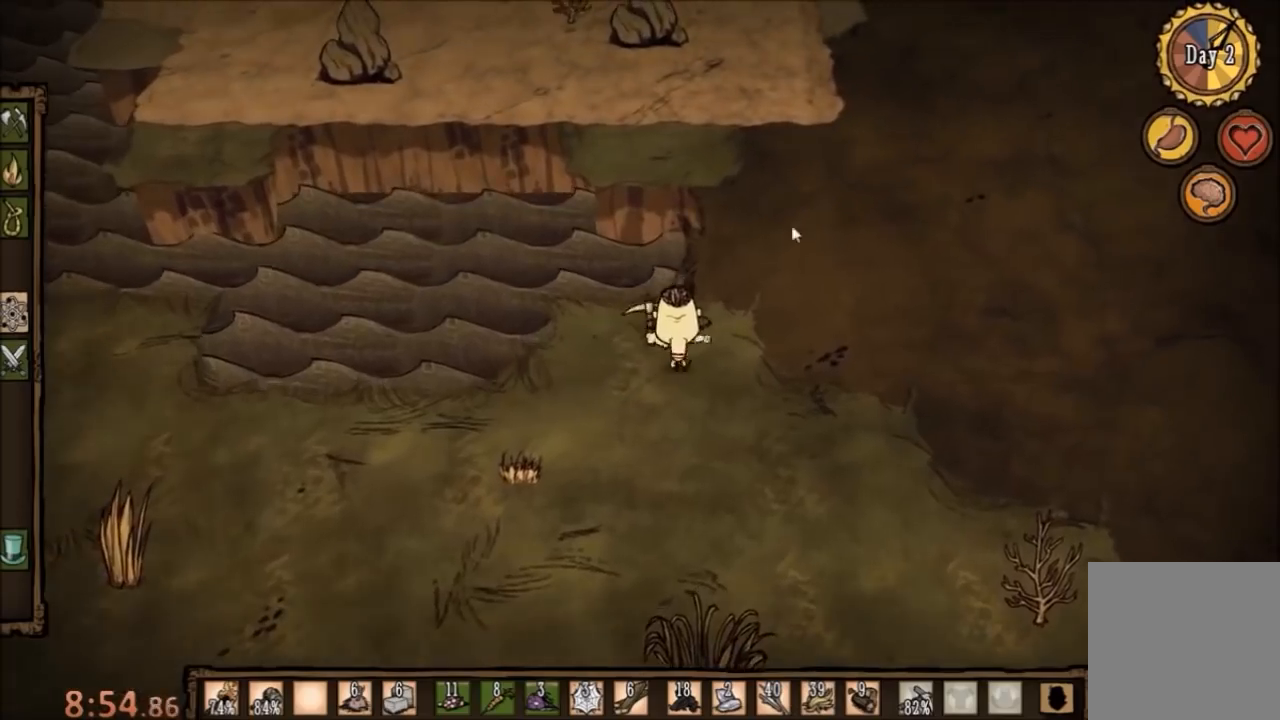
{"keys": ["w"], "mouse": [], "events": [[267, "w", "down"]]}
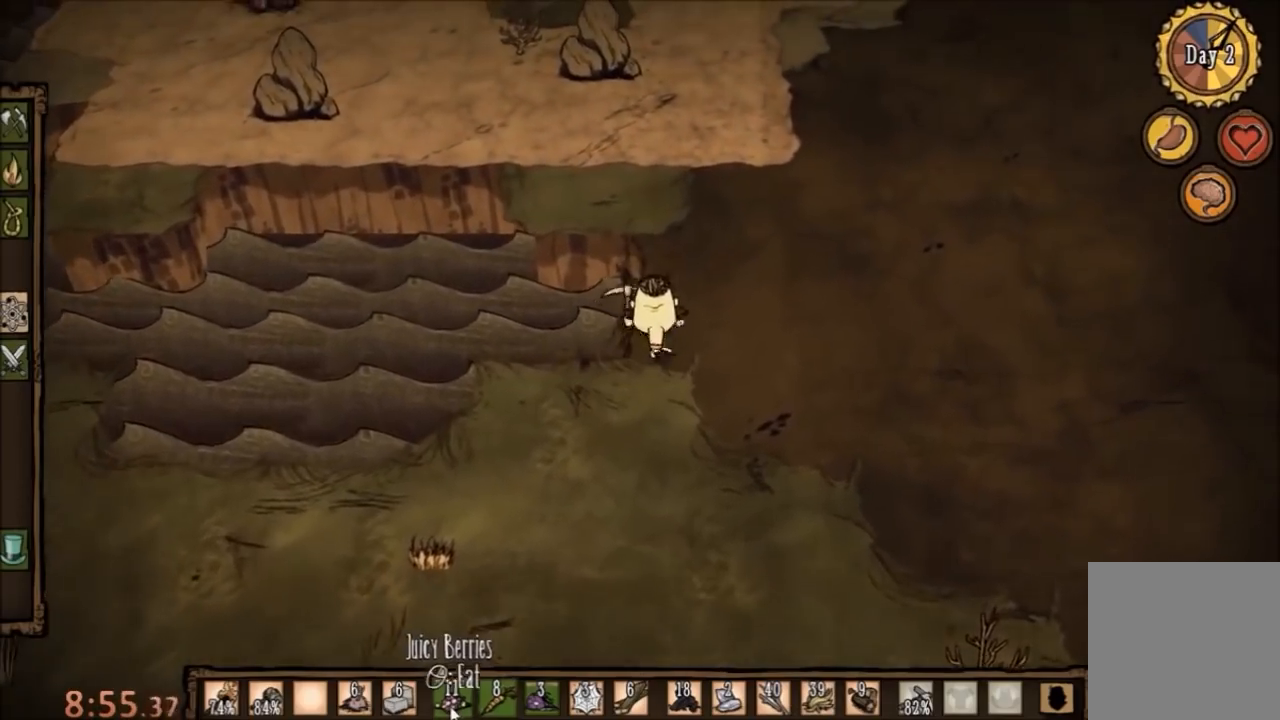
{"keys": ["w"], "mouse": [], "events": [[133, "mouse_right", "down"], [233, "mouse_right", "up"]]}
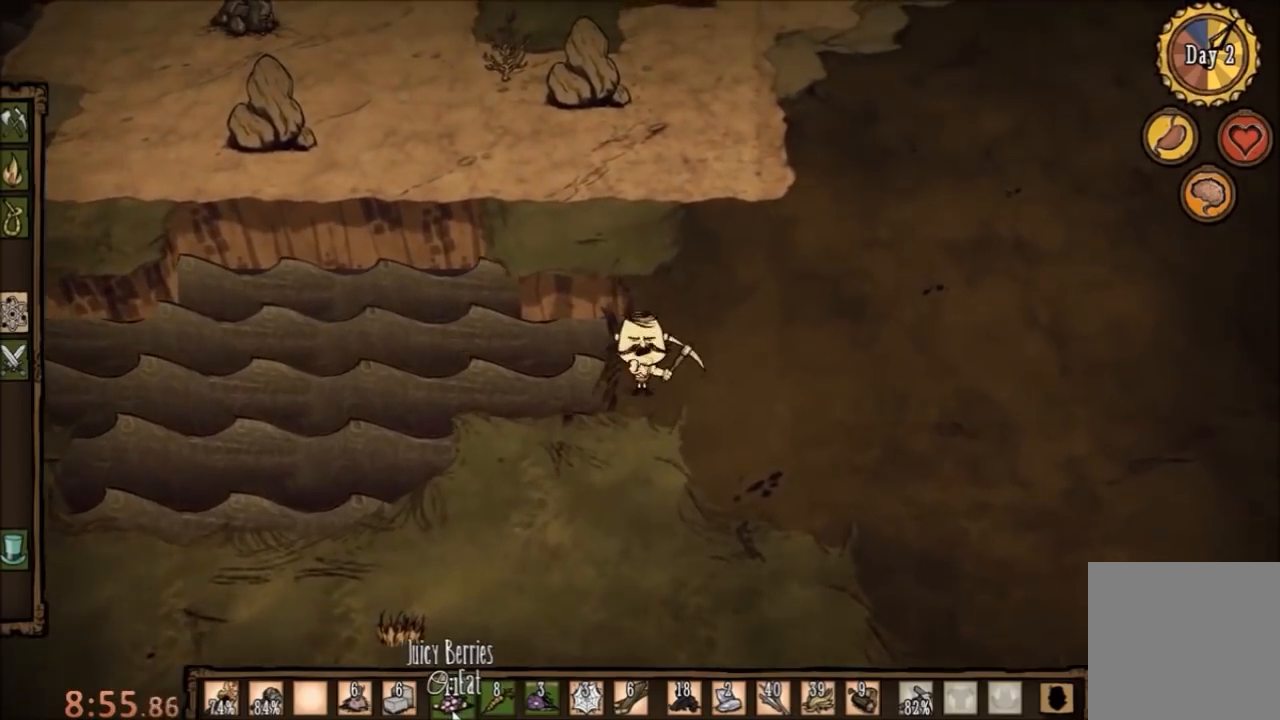
{"keys": ["w"], "mouse": ["right"], "events": [[500, "mouse_right", "down"]]}
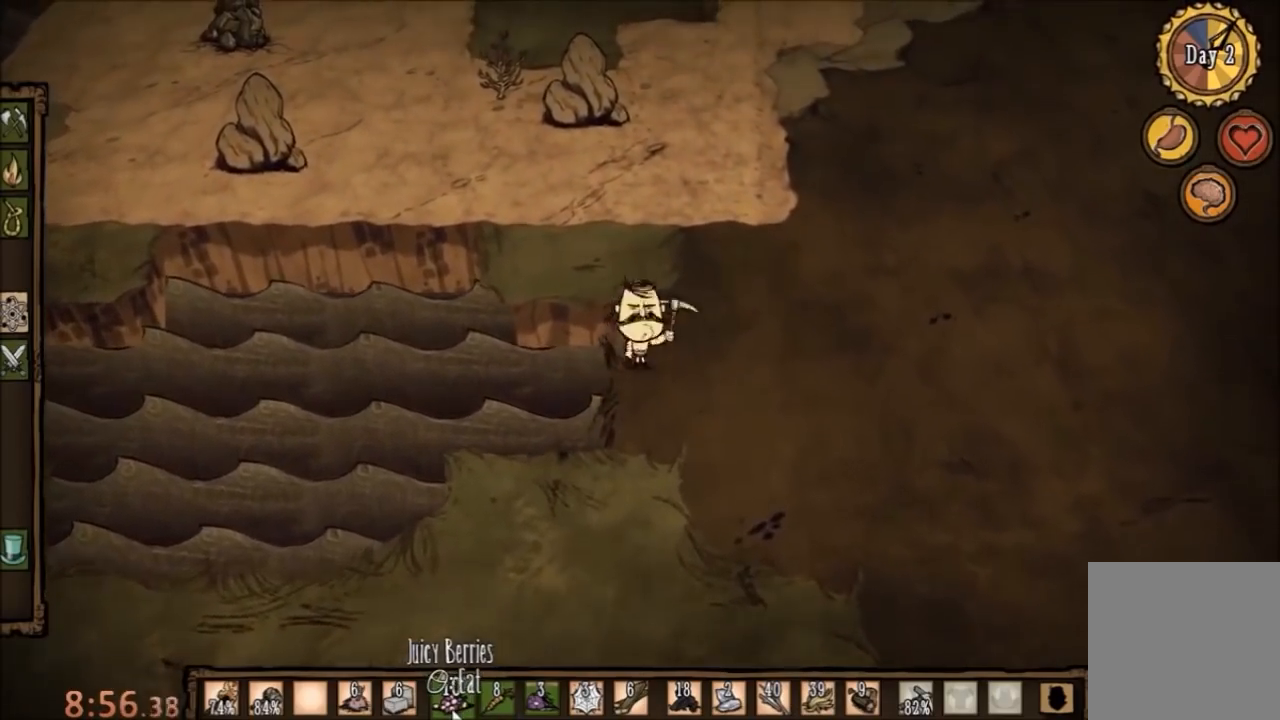
{"keys": ["w"], "mouse": [], "events": [[133, "mouse_right", "up"]]}
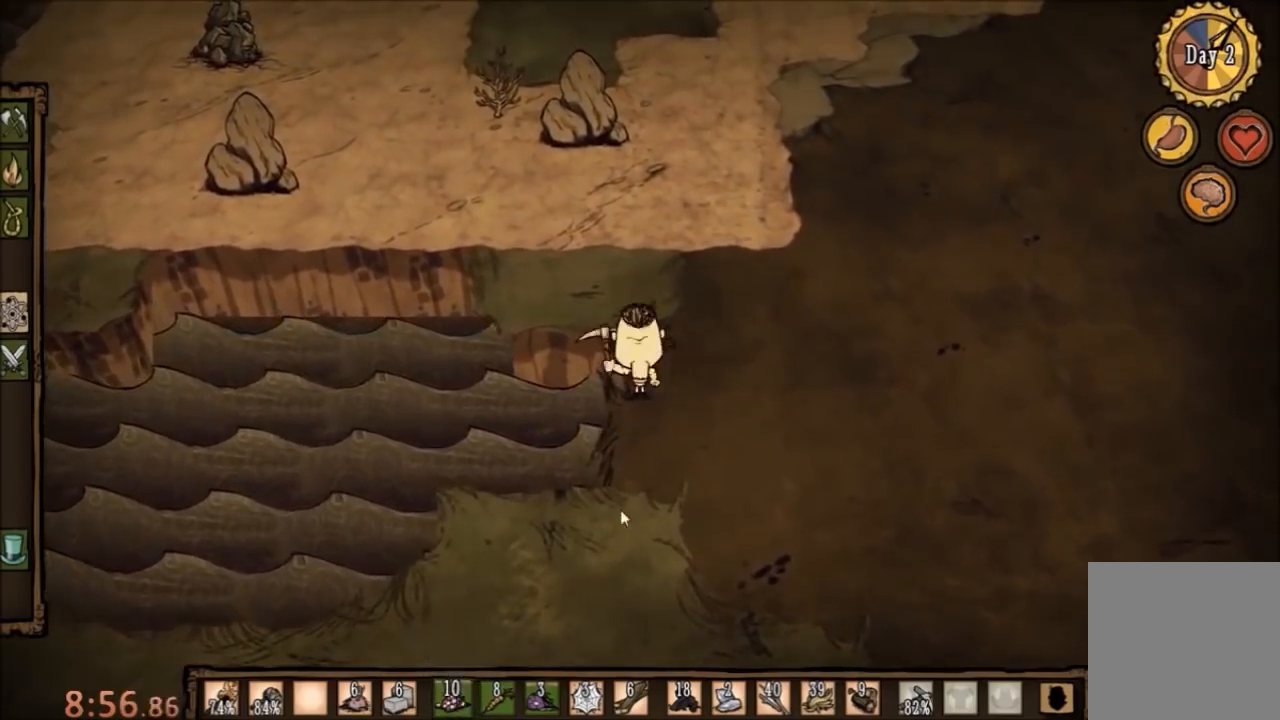
{"keys": ["w"], "mouse": [], "events": []}
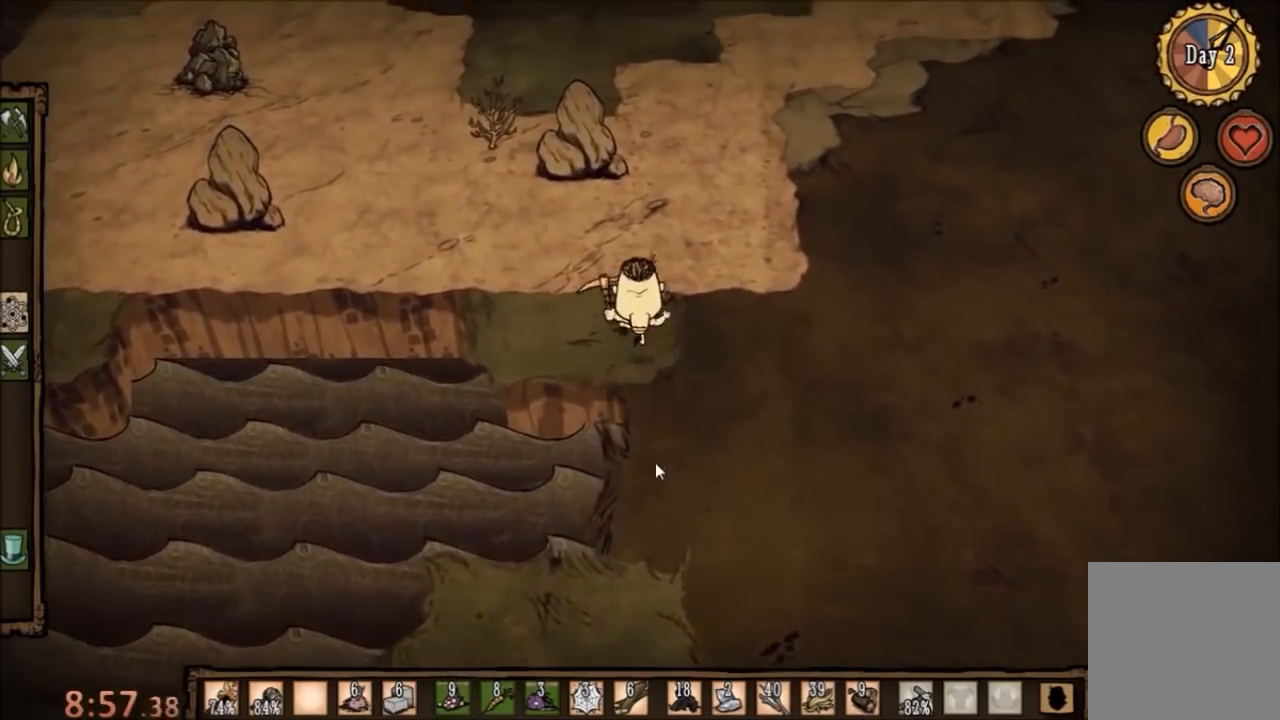
{"keys": ["w"], "mouse": [], "events": []}
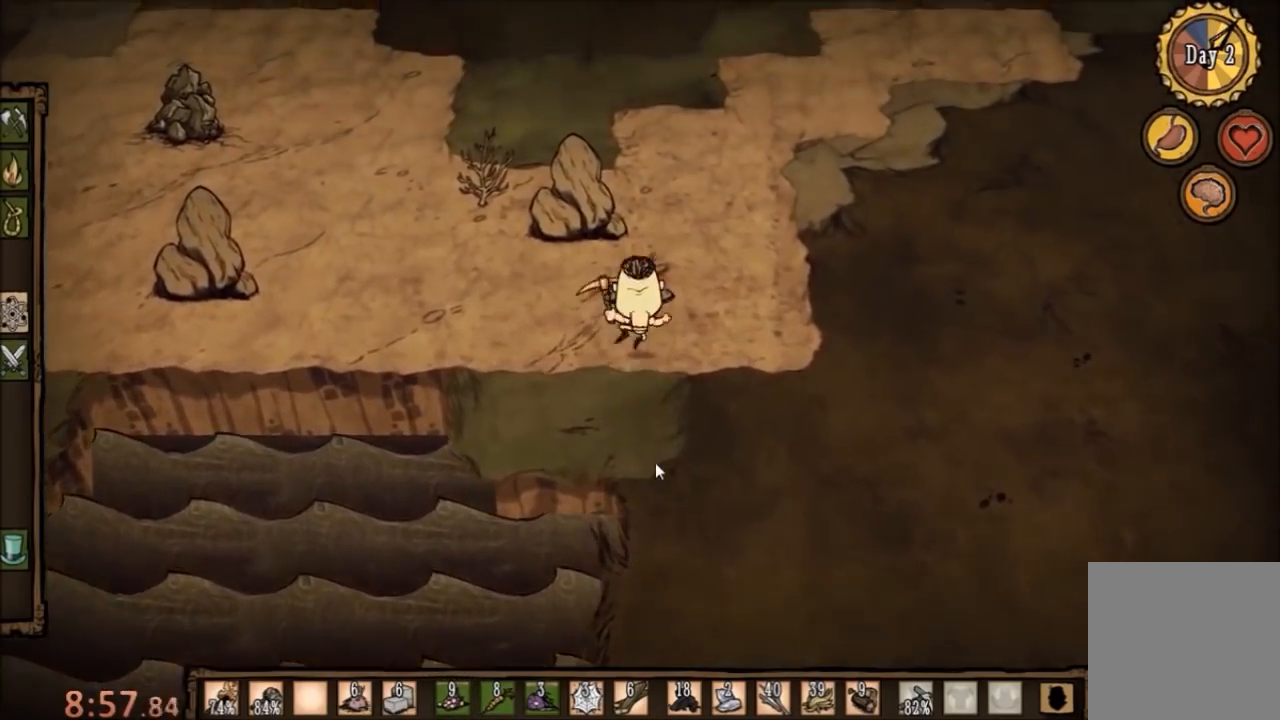
{"keys": ["w"], "mouse": [], "events": []}
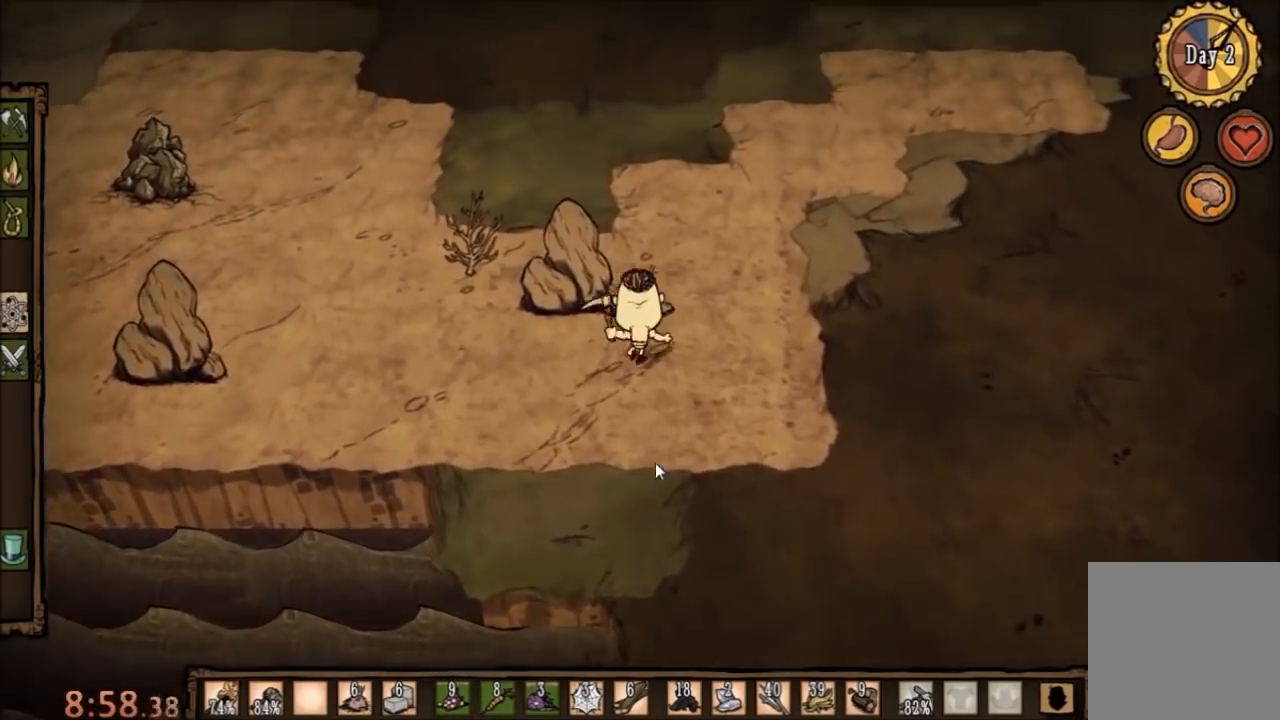
{"keys": ["f"], "mouse": [], "events": [[367, "a", "down"], [467, "f", "down"], [467, "w", "up"], [500, "a", "up"]]}
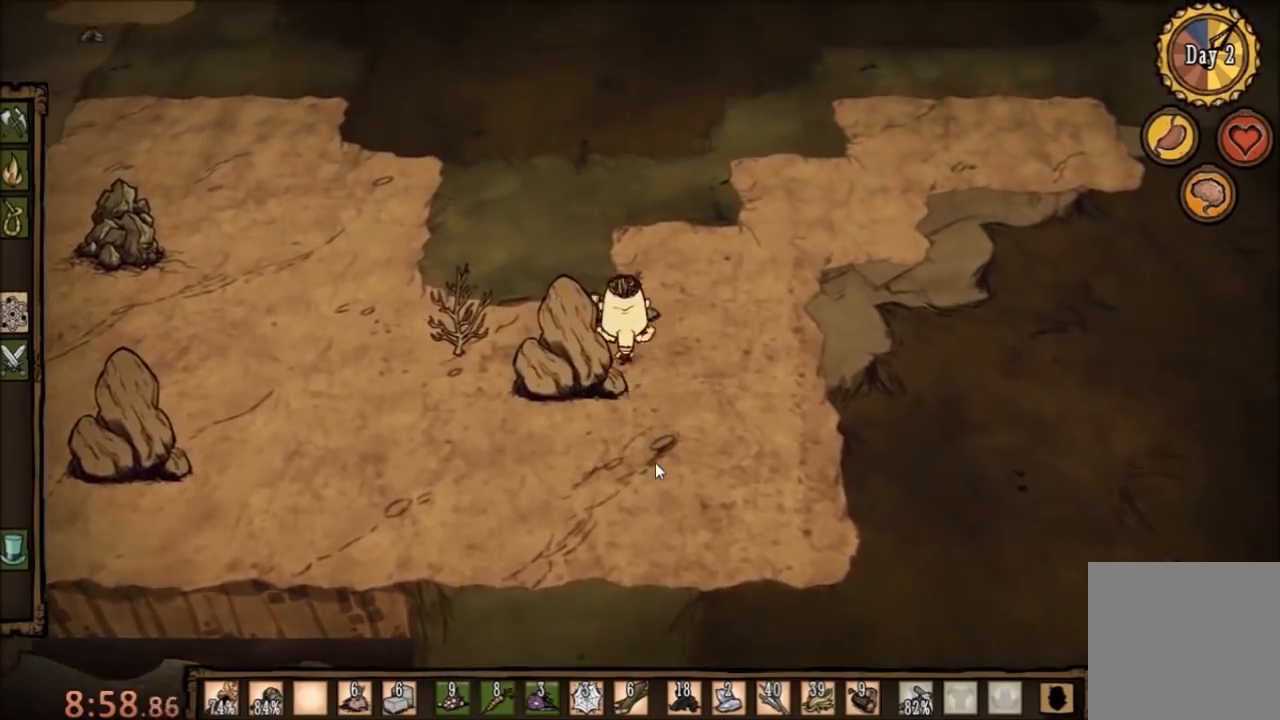
{"keys": ["f"], "mouse": [], "events": []}
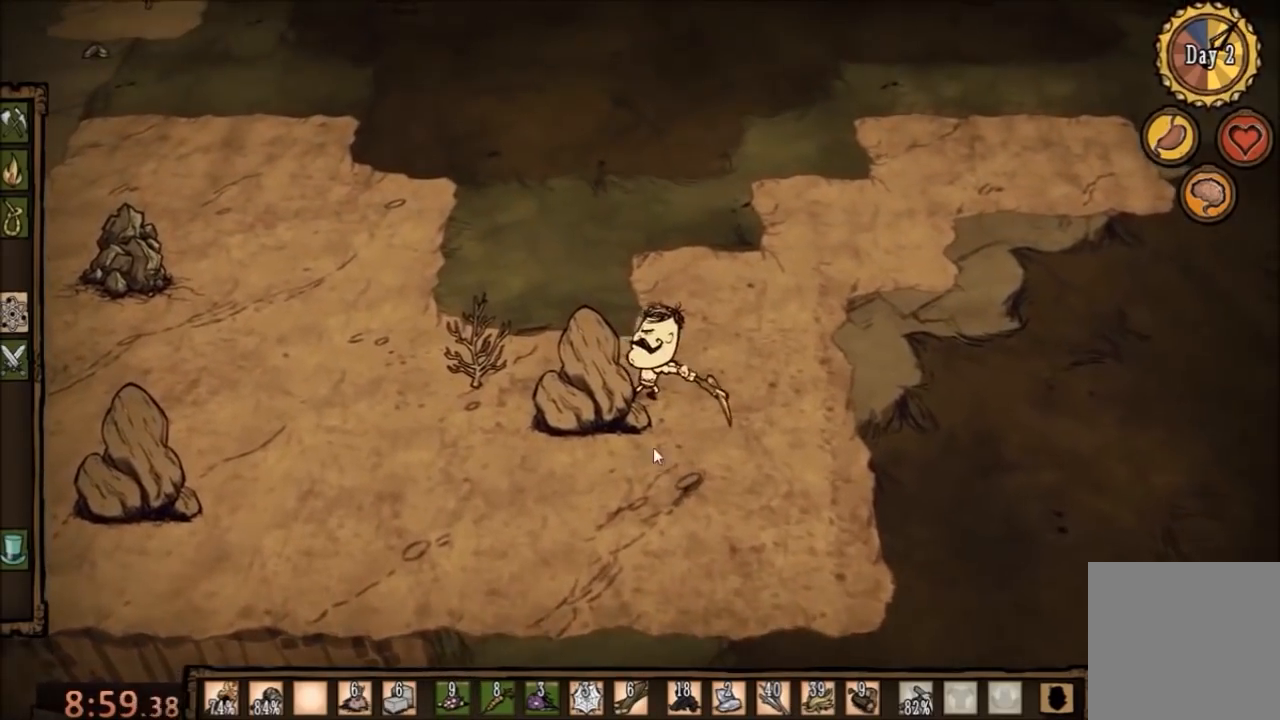
{"keys": ["f"], "mouse": [], "events": [[300, "mouse_left", "down"], [400, "mouse_left", "up"]]}
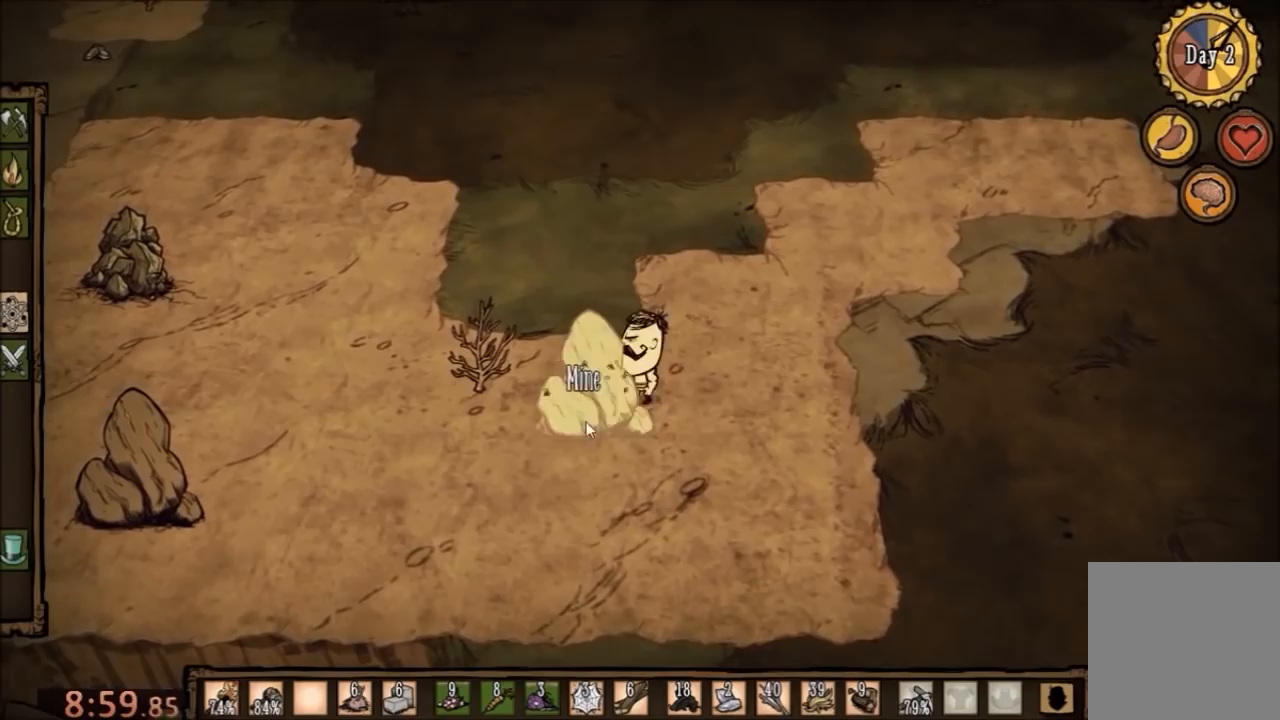
{"keys": ["f"], "mouse": ["left"], "events": [[33, "mouse_left", "down"], [67, "mouse_left", "up"], [167, "mouse_left", "down"], [233, "mouse_left", "up"], [333, "mouse_left", "down"], [400, "mouse_left", "up"], [467, "mouse_left", "down"]]}
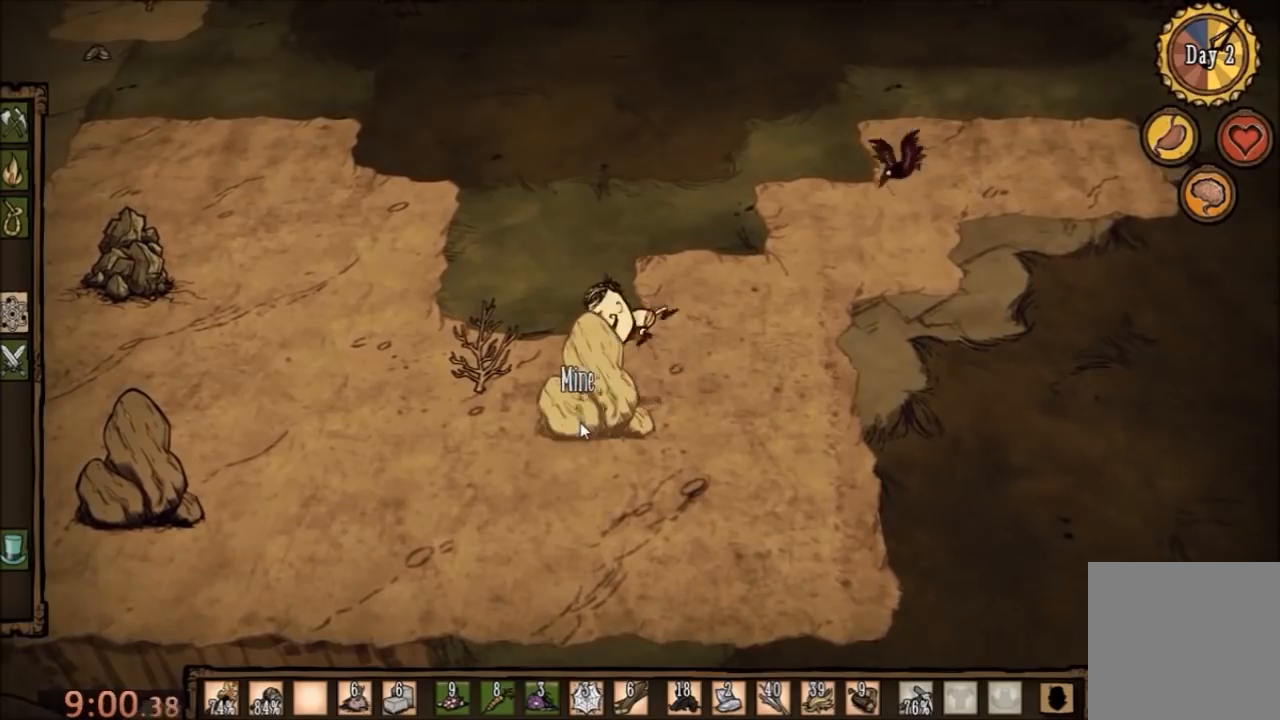
{"keys": ["f"], "mouse": ["left"], "events": [[33, "mouse_left", "up"], [167, "mouse_left", "down"], [200, "mouse_left", "up"], [300, "mouse_left", "down"], [367, "mouse_left", "up"], [467, "mouse_left", "down"]]}
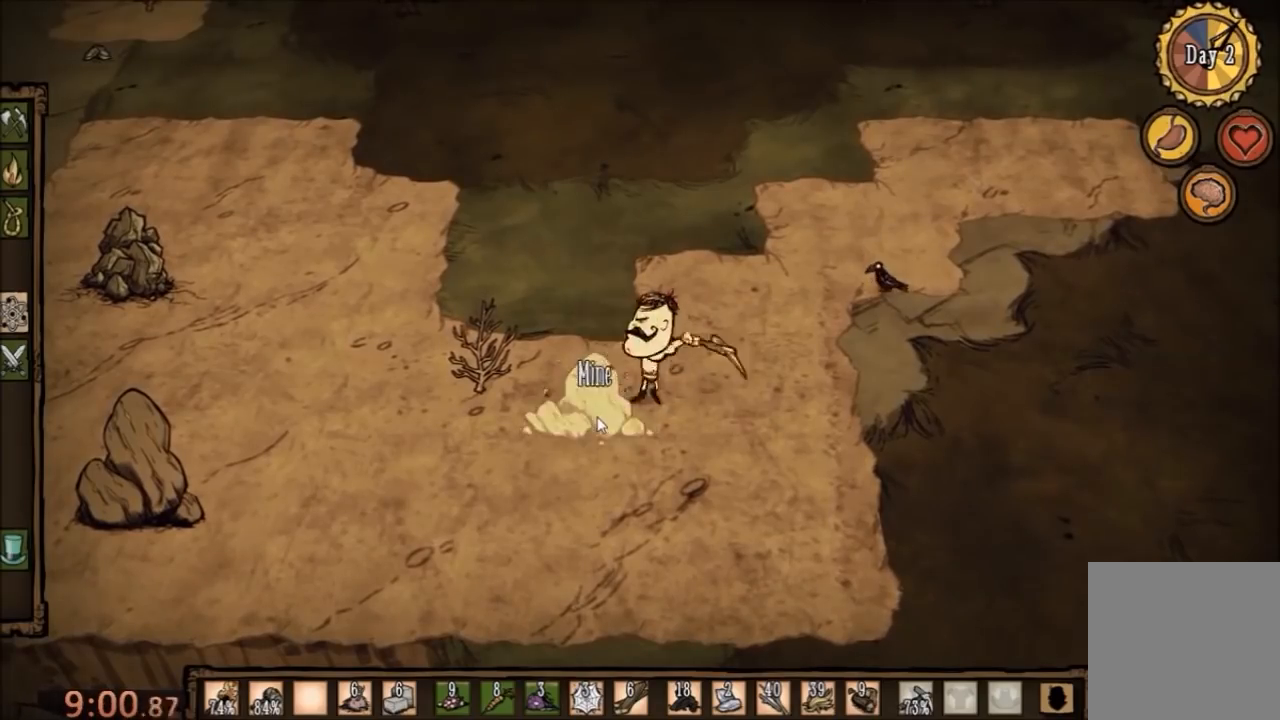
{"keys": ["f"], "mouse": [], "events": [[33, "mouse_left", "up"], [133, "mouse_left", "down"], [200, "mouse_left", "up"], [300, "mouse_left", "down"], [333, "mouse_left", "up"], [433, "mouse_left", "down"], [467, "mouse_left", "up"]]}
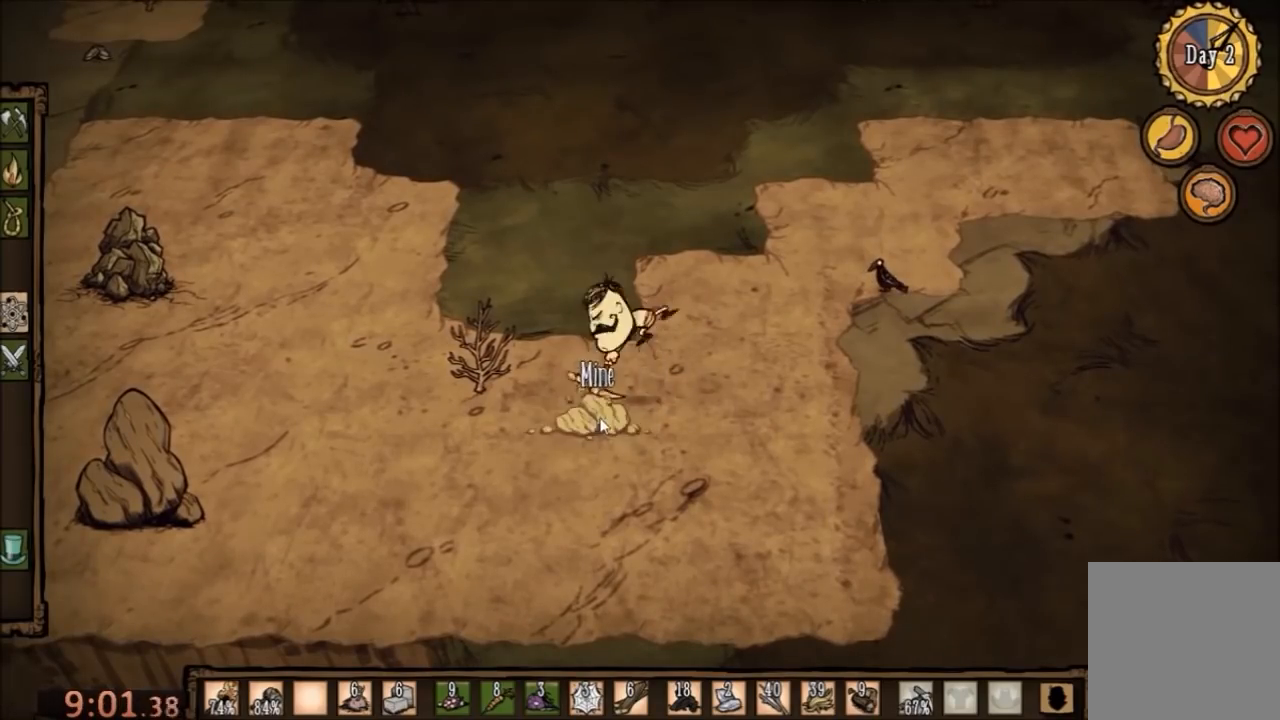
{"keys": ["f"], "mouse": [], "events": [[33, "mouse_left", "down"], [133, "mouse_left", "up"]]}
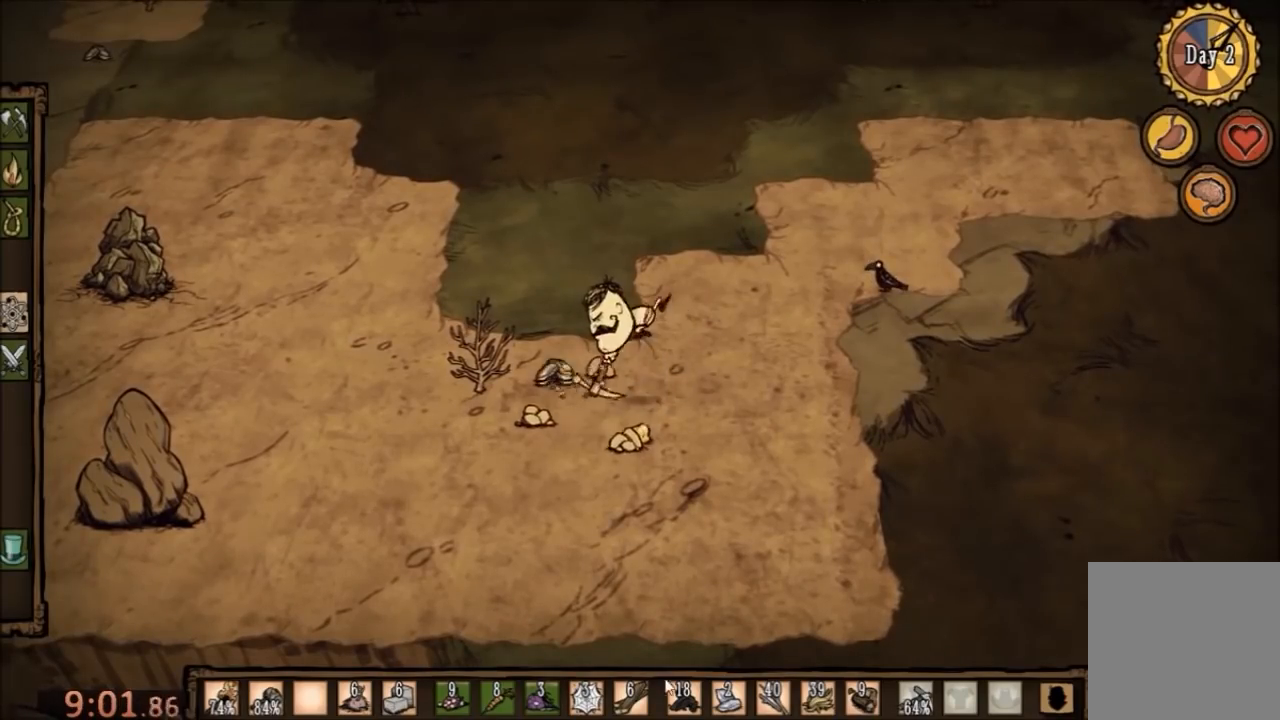
{"keys": ["f"], "mouse": [], "events": [[367, "mouse_left", "down"], [433, "mouse_left", "up"]]}
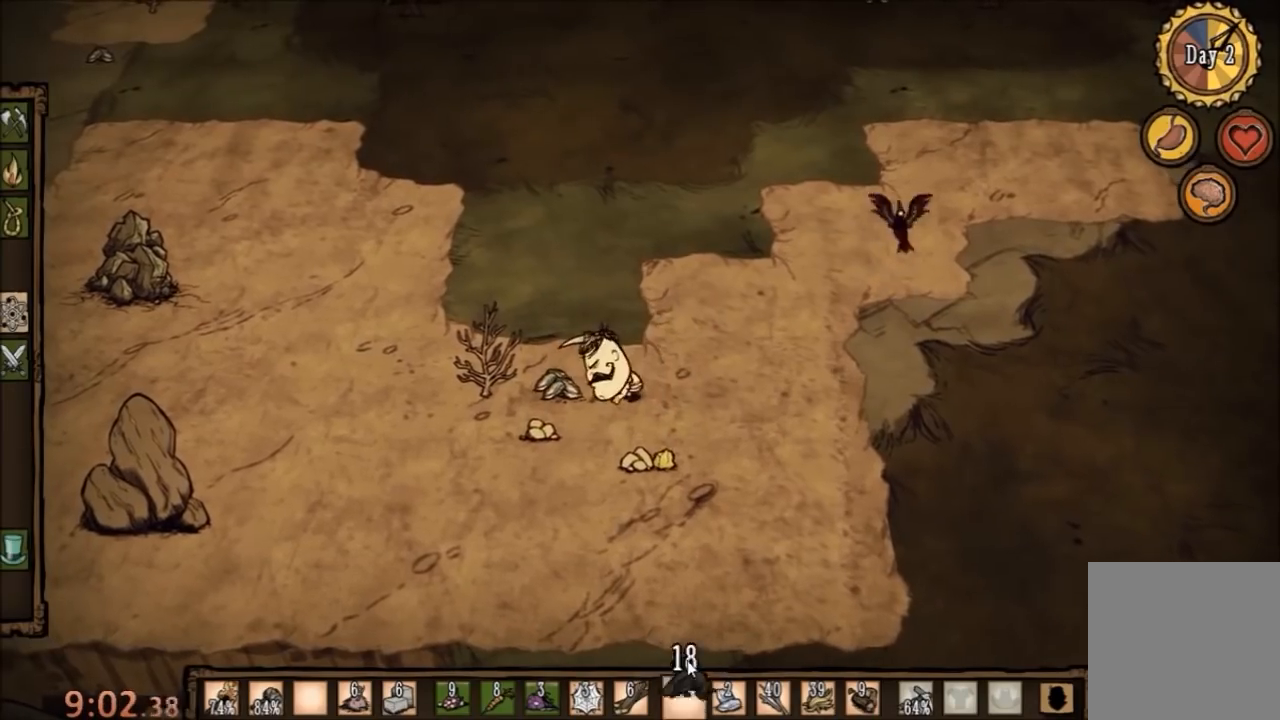
{"keys": ["f"], "mouse": [], "events": []}
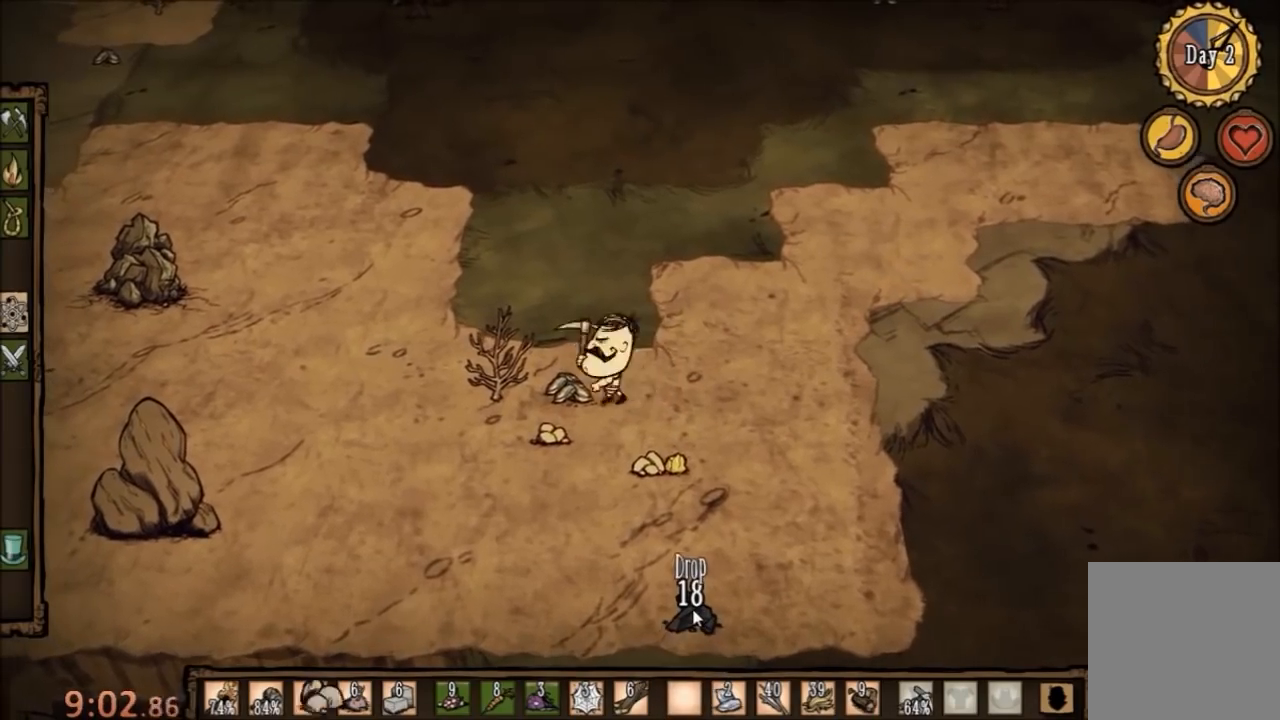
{"keys": ["f"], "mouse": [], "events": []}
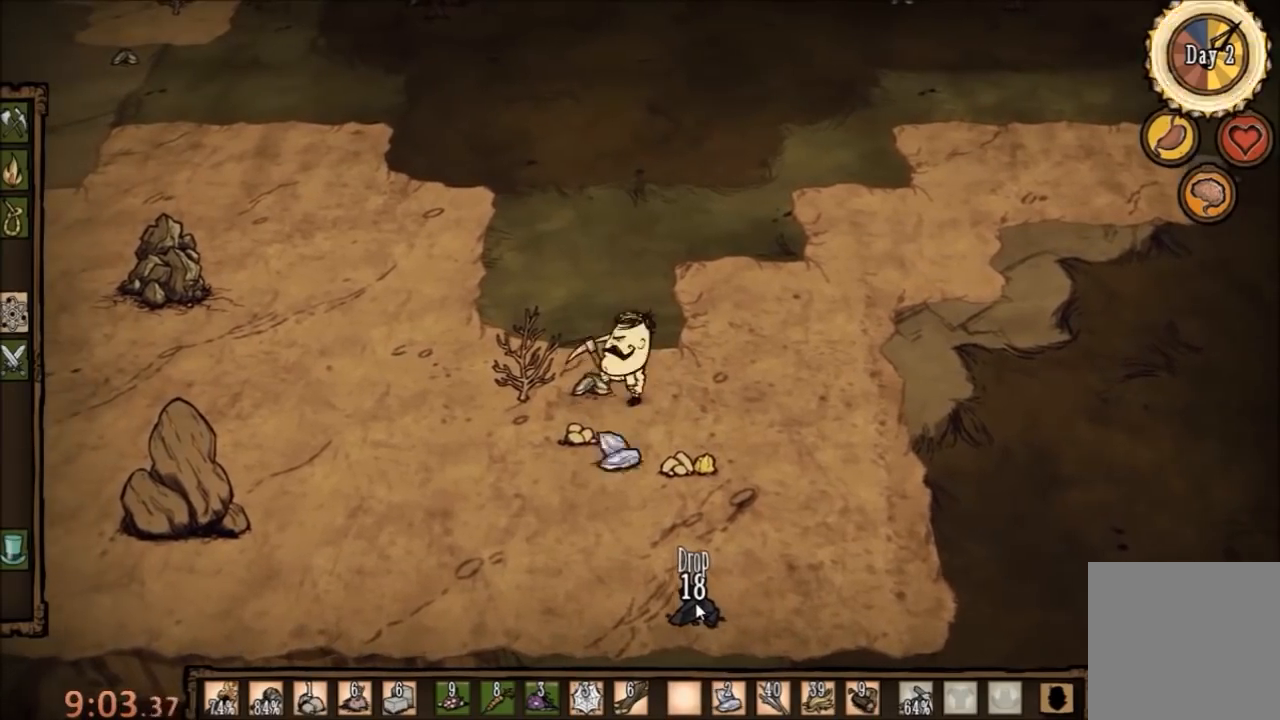
{"keys": ["s"], "mouse": [], "events": [[433, "f", "up"], [433, "s", "down"]]}
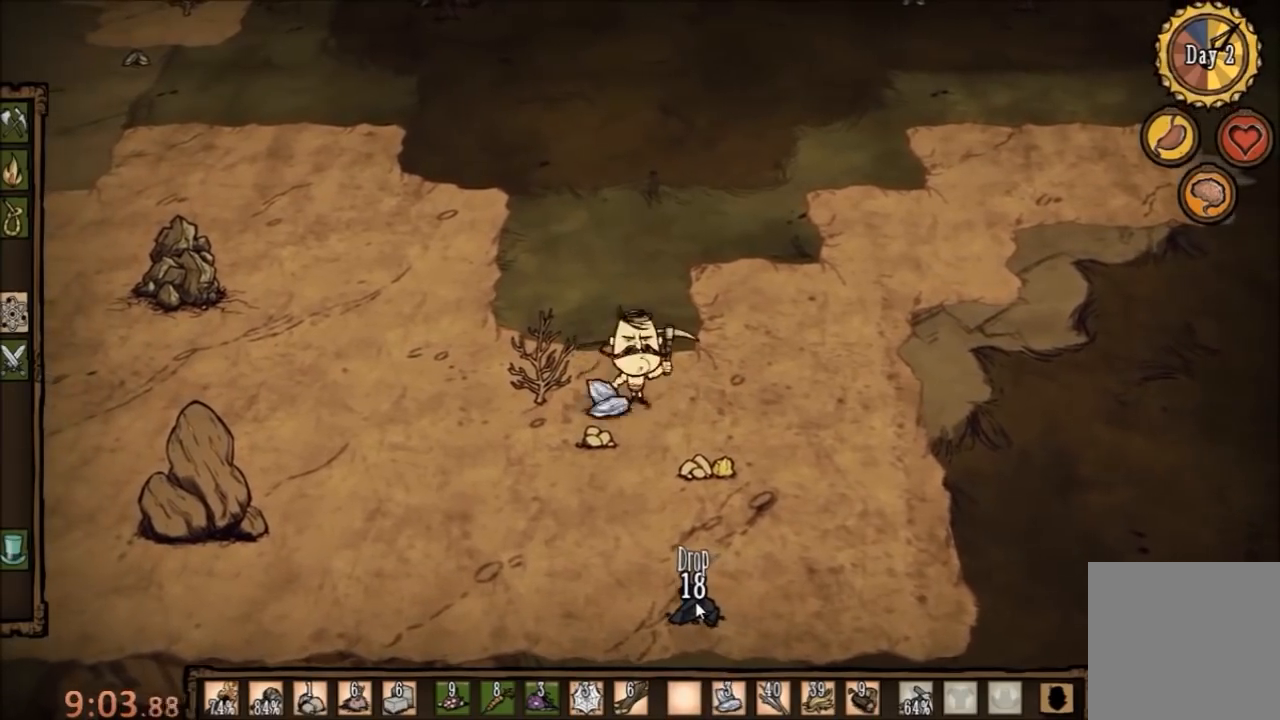
{"keys": [], "mouse": [], "events": [[167, "f", "down"], [167, "s", "up"], [433, "f", "up"]]}
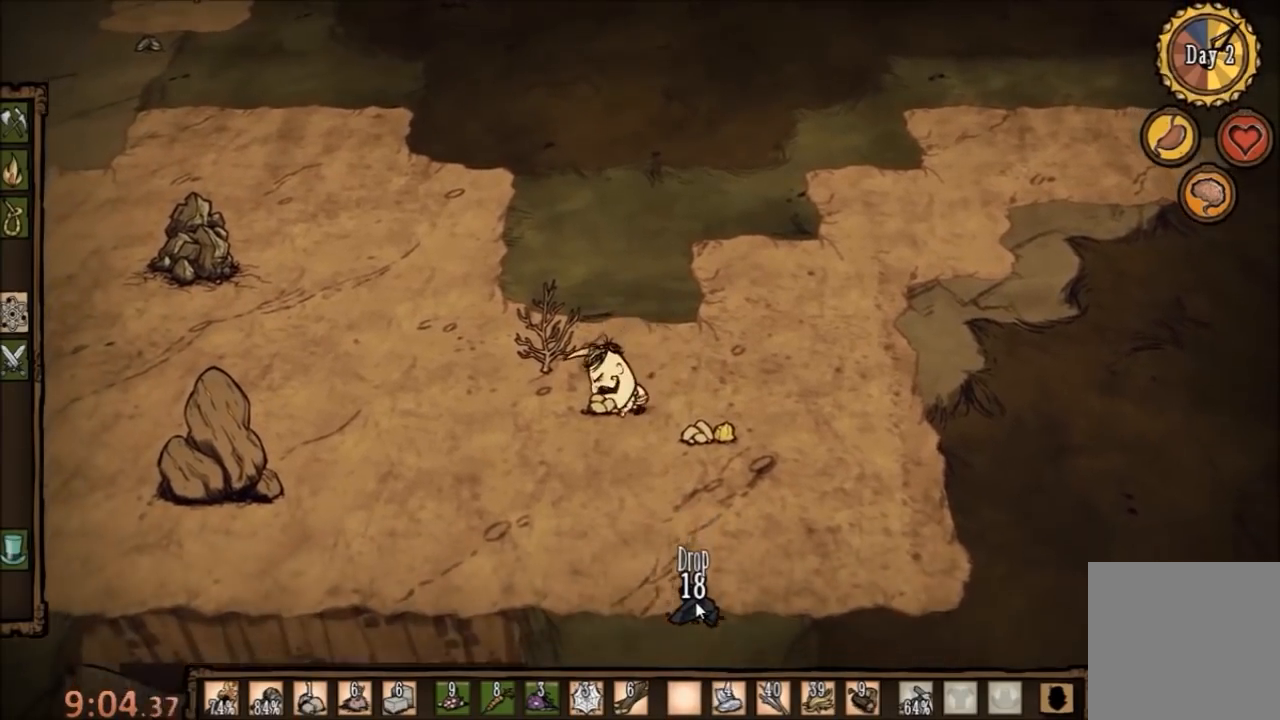
{"keys": ["f"], "mouse": [], "events": [[67, "d", "down"], [100, "s", "down"], [167, "s", "up"], [433, "d", "up"], [433, "f", "down"]]}
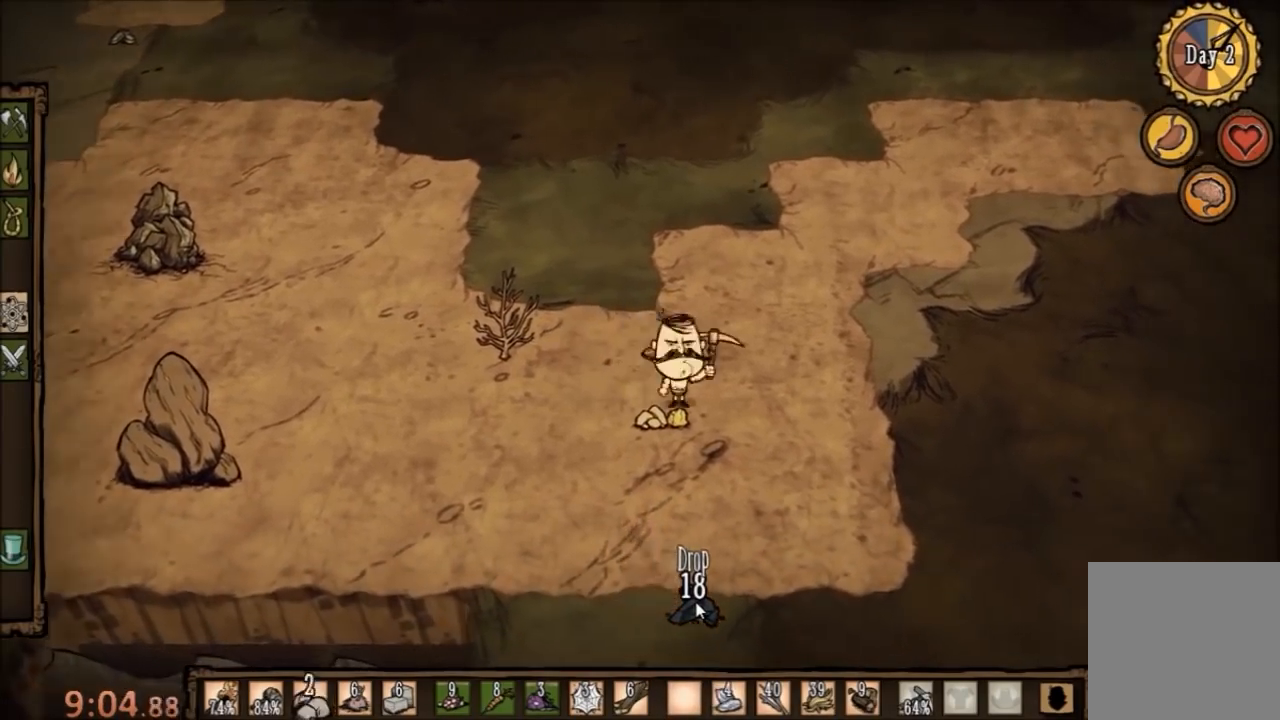
{"keys": ["f"], "mouse": [], "events": []}
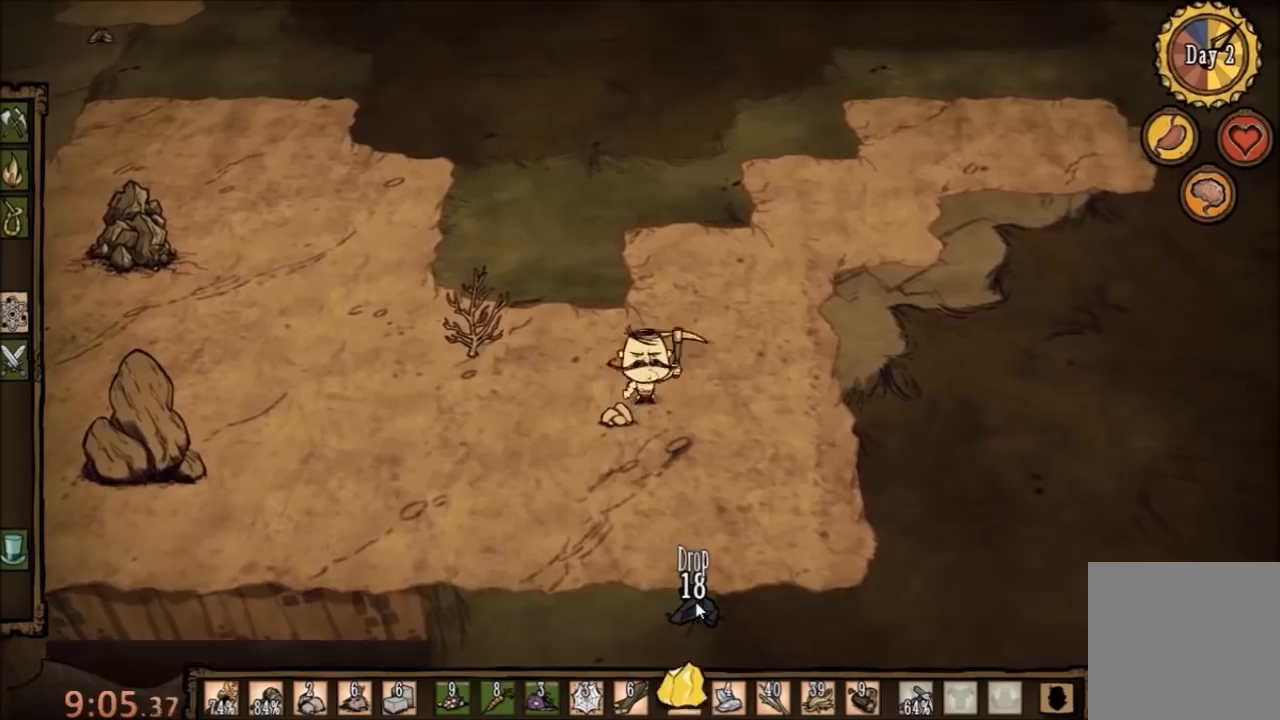
{"keys": ["a", "s"], "mouse": [], "events": [[300, "a", "down"], [300, "s", "down"], [367, "f", "up"]]}
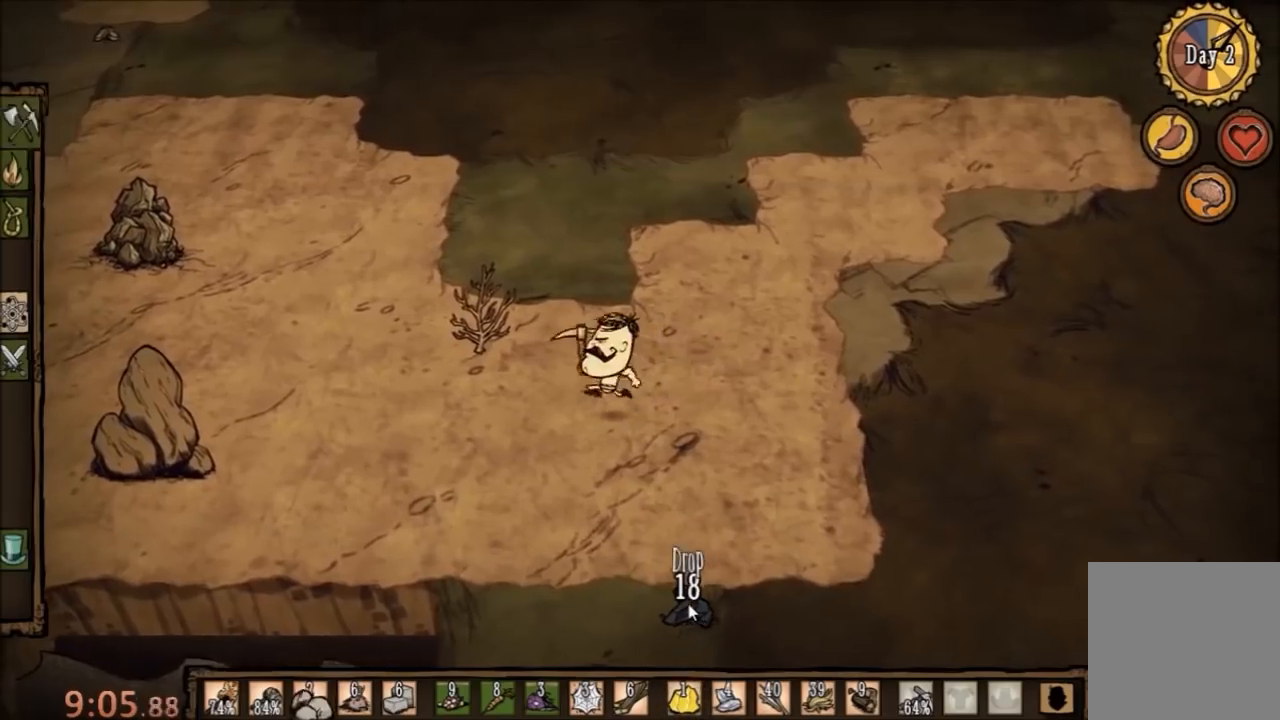
{"keys": ["a"], "mouse": [], "events": [[267, "s", "up"]]}
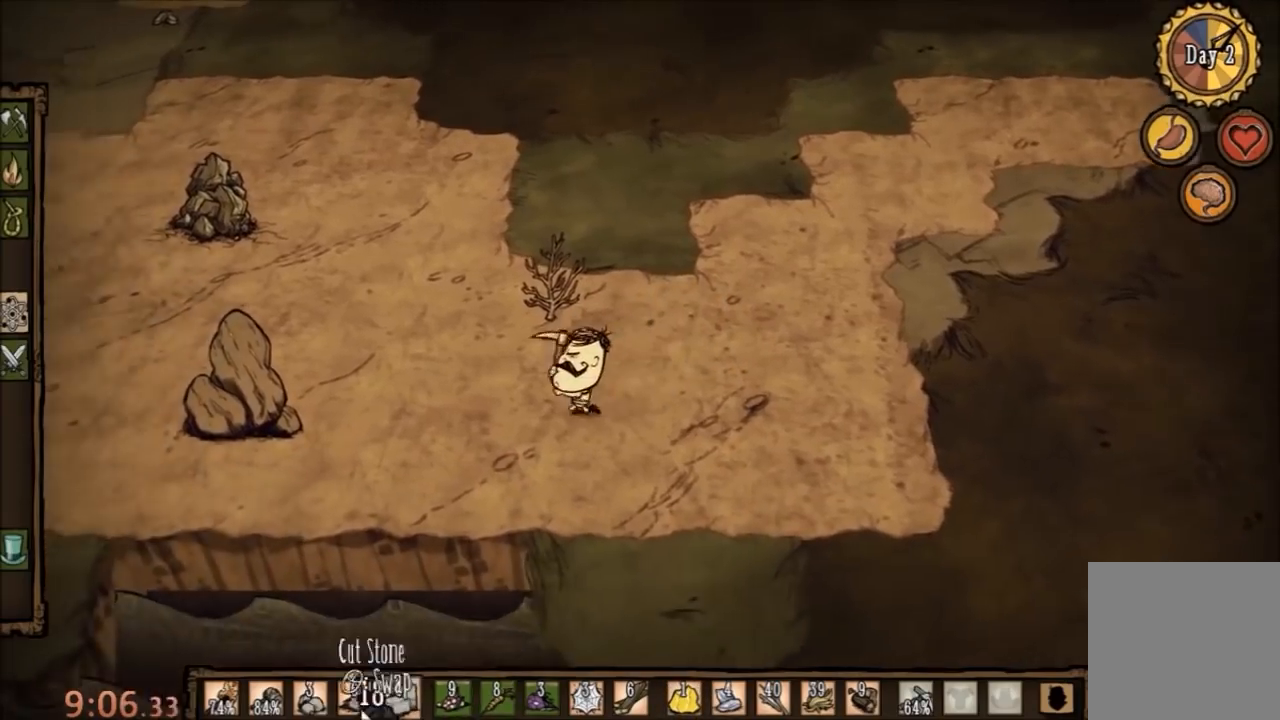
{"keys": ["a"], "mouse": [], "events": [[333, "mouse_left", "down"], [433, "mouse_left", "up"]]}